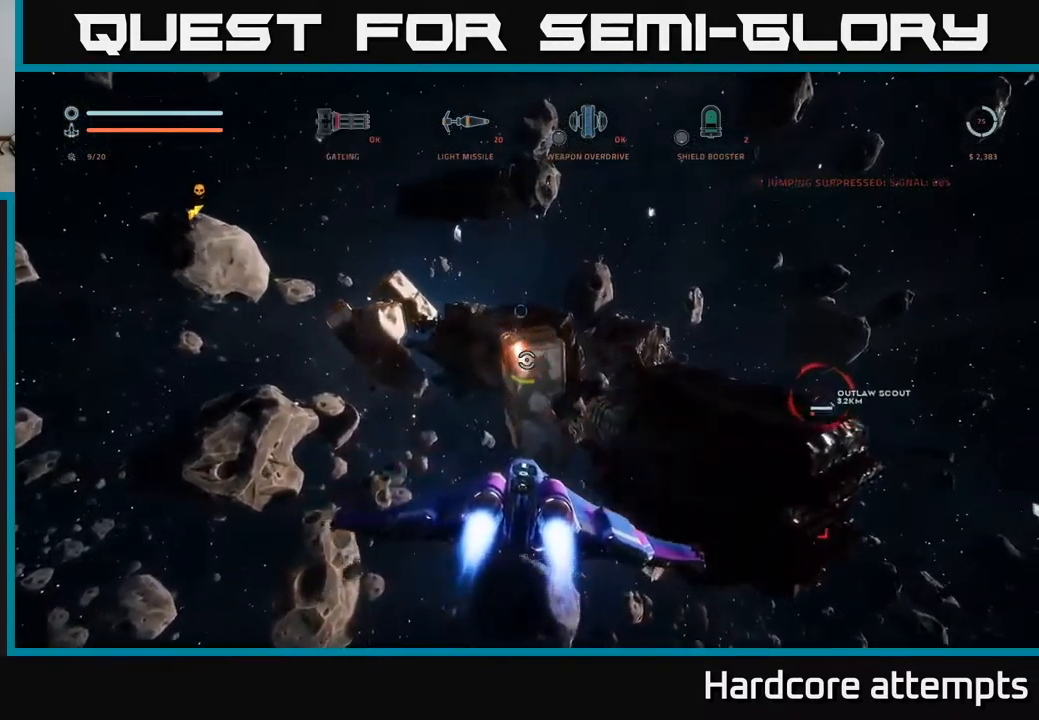
Gameplay with a controller (Xbox layout); each line is a JSON object with the inputs held at the frame after it. "events" lists button and stick changes between this image and that frame as [ms after this image, input, new state], when the widget could be followed in between.
{"buttons": ["X", "R2"], "left_stick": "center", "right_stick": "center", "events": [[17, "R2", "down"], [17, "right_stick", "up-right"], [184, "right_stick", "center"], [384, "X", "down"]]}
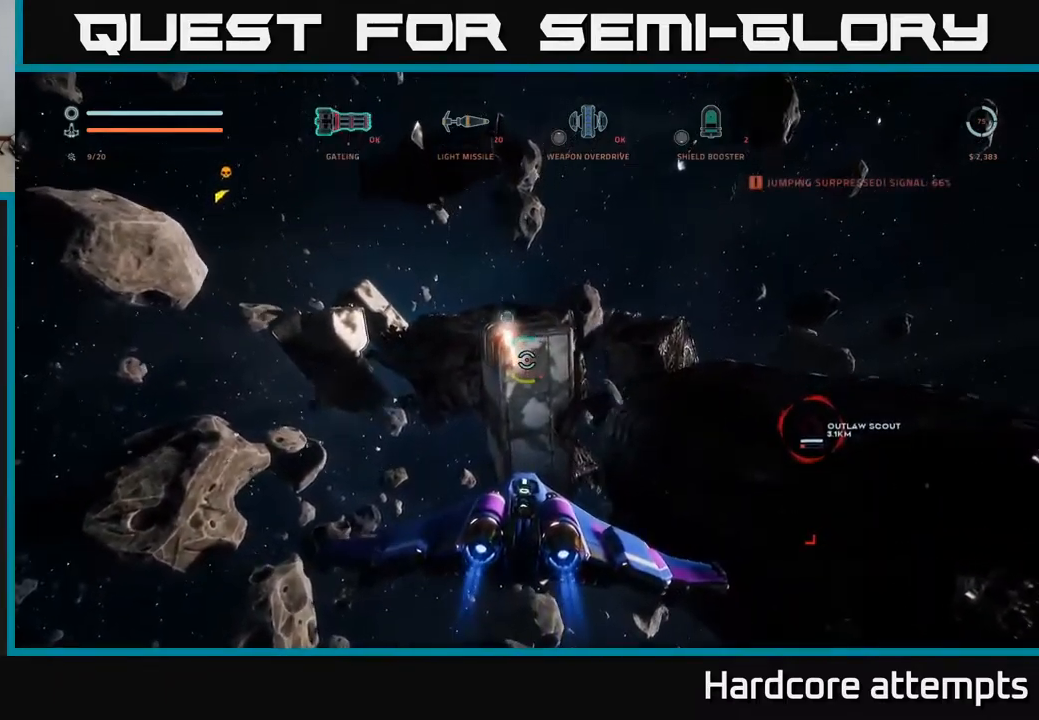
{"buttons": ["R2"], "left_stick": "right", "right_stick": "right", "events": [[84, "left_stick", "left"], [100, "X", "up"], [117, "right_stick", "up"], [267, "left_stick", "center"], [317, "right_stick", "center"], [334, "X", "down"], [417, "left_stick", "right"], [467, "right_stick", "right"], [500, "X", "up"]]}
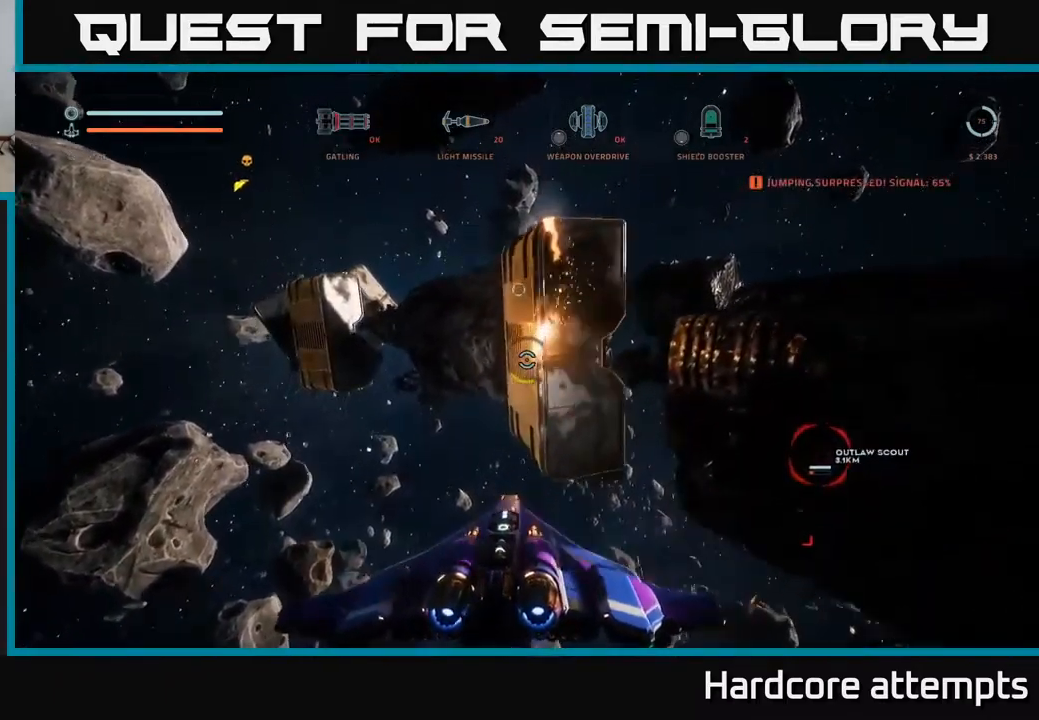
{"buttons": ["A", "R2"], "left_stick": "down-left", "right_stick": "up-right", "events": [[67, "left_stick", "center"], [150, "right_stick", "center"], [217, "A", "down"], [317, "left_stick", "down-right"], [350, "right_stick", "up-right"], [484, "left_stick", "down-left"]]}
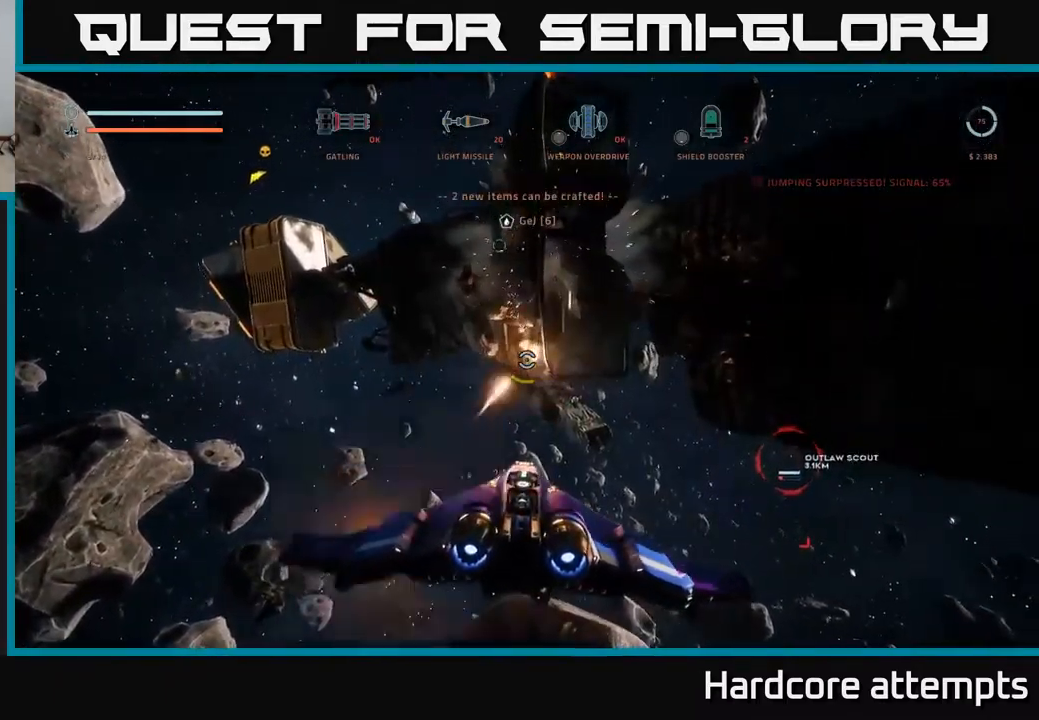
{"buttons": [], "left_stick": "up-left", "right_stick": "up-left", "events": [[50, "A", "up"], [50, "R2", "up"], [50, "right_stick", "center"], [184, "right_stick", "left"], [217, "left_stick", "left"], [367, "right_stick", "up-left"], [500, "left_stick", "up-left"]]}
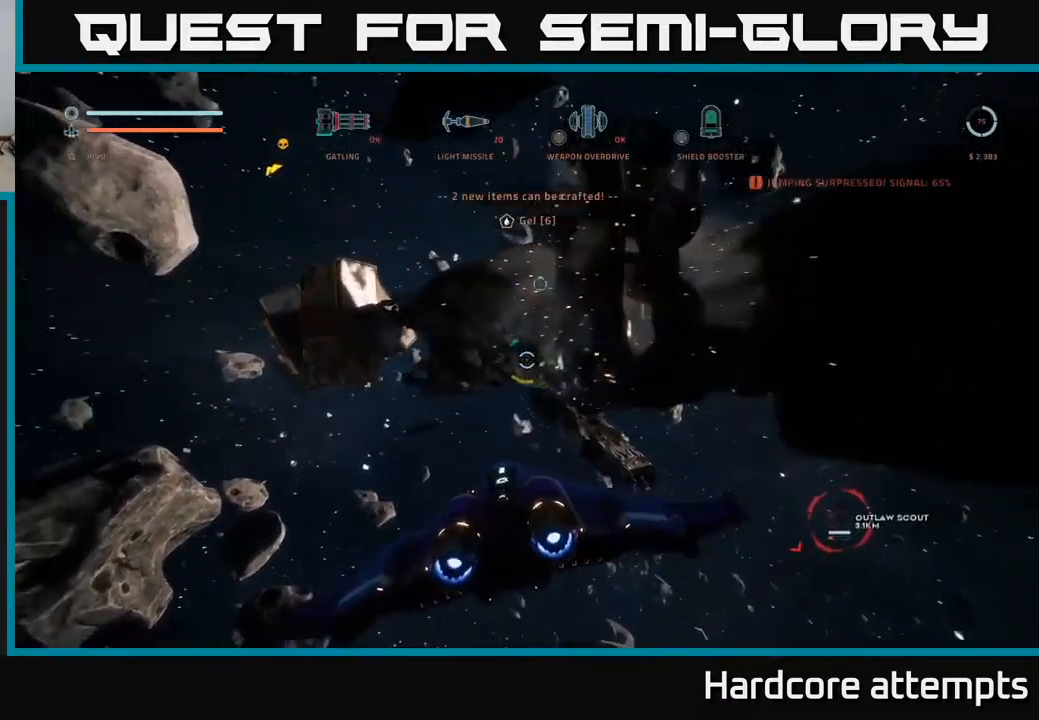
{"buttons": ["A"], "left_stick": "up-right", "right_stick": "right", "events": [[17, "right_stick", "center"], [100, "left_stick", "up"], [134, "A", "down"], [250, "left_stick", "up-right"], [400, "right_stick", "right"]]}
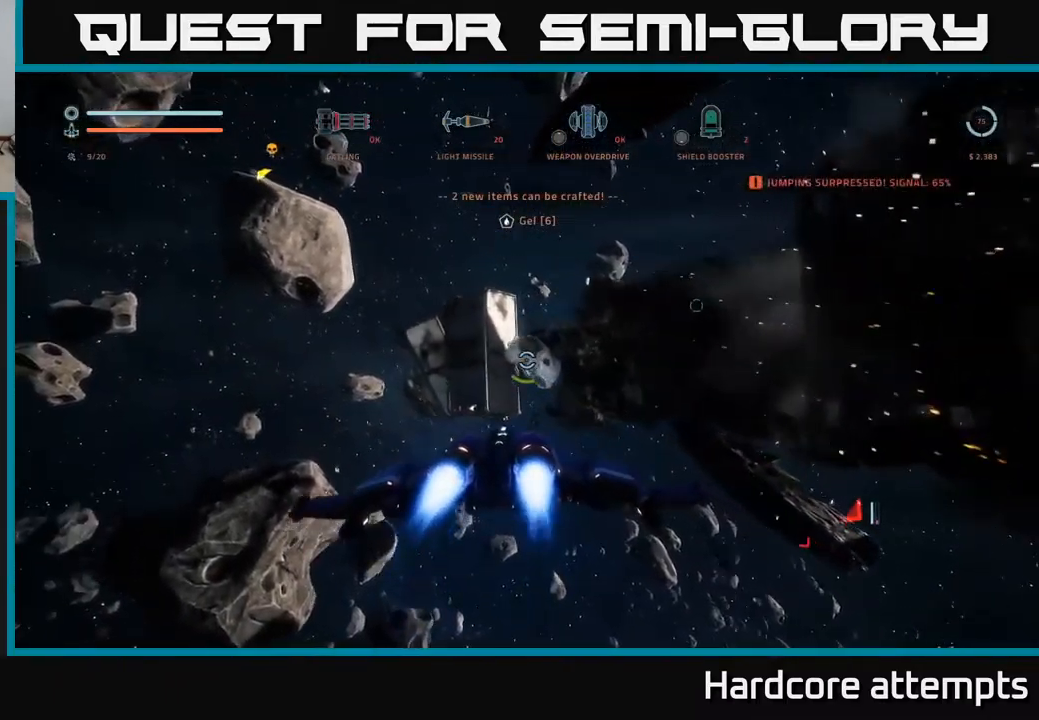
{"buttons": [], "left_stick": "up-right", "right_stick": "down-right", "events": [[284, "right_stick", "center"], [367, "left_stick", "up"], [434, "A", "up"], [467, "left_stick", "up-right"], [467, "right_stick", "down-right"]]}
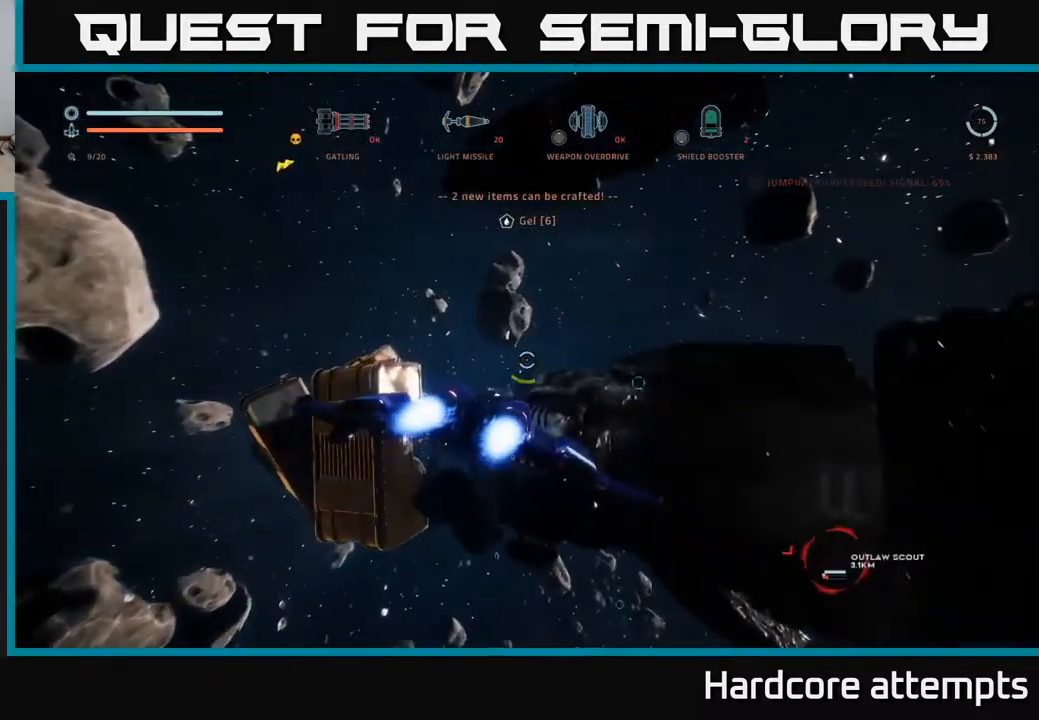
{"buttons": [], "left_stick": "up-right", "right_stick": "down-right", "events": [[134, "left_stick", "up"], [417, "left_stick", "up-right"]]}
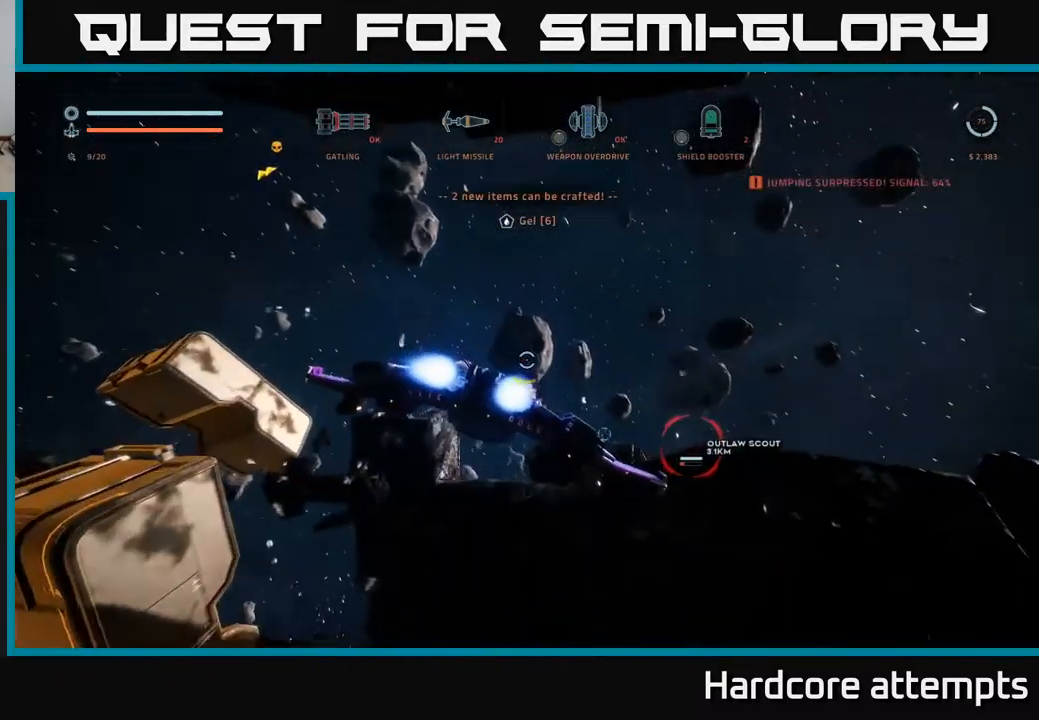
{"buttons": [], "left_stick": "right", "right_stick": "center", "events": [[67, "left_stick", "center"], [334, "right_stick", "center"], [400, "left_stick", "right"]]}
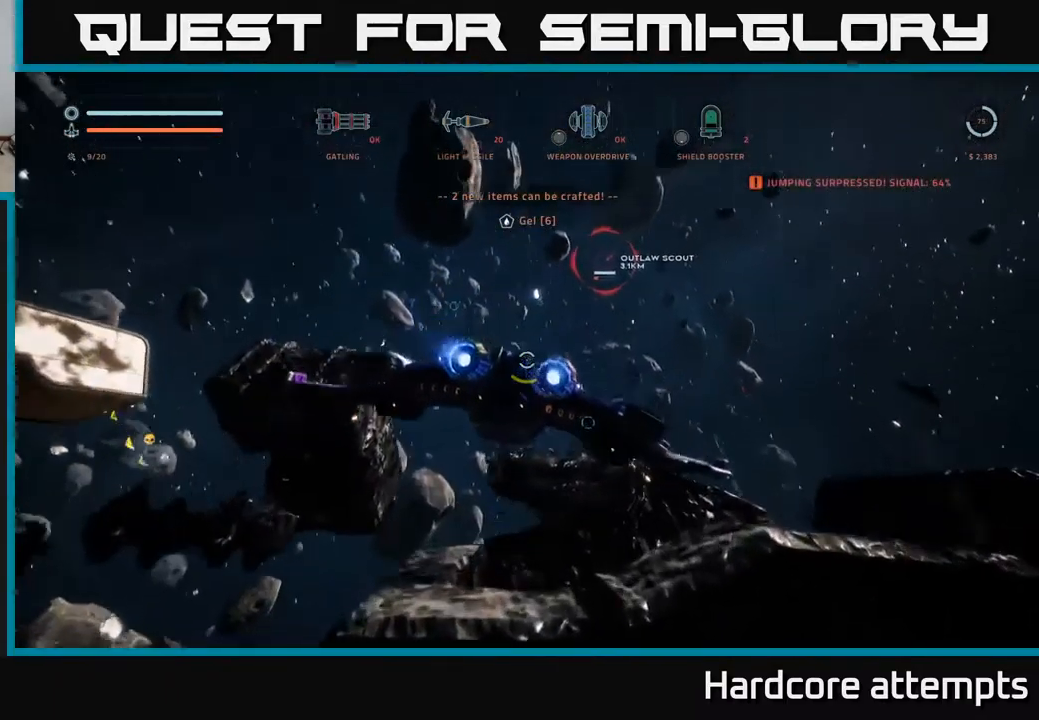
{"buttons": [], "left_stick": "center", "right_stick": "down", "events": [[34, "X", "down"], [34, "left_stick", "down-right"], [184, "left_stick", "center"], [200, "X", "up"], [267, "right_stick", "up-right"], [400, "right_stick", "down-right"], [450, "right_stick", "down"]]}
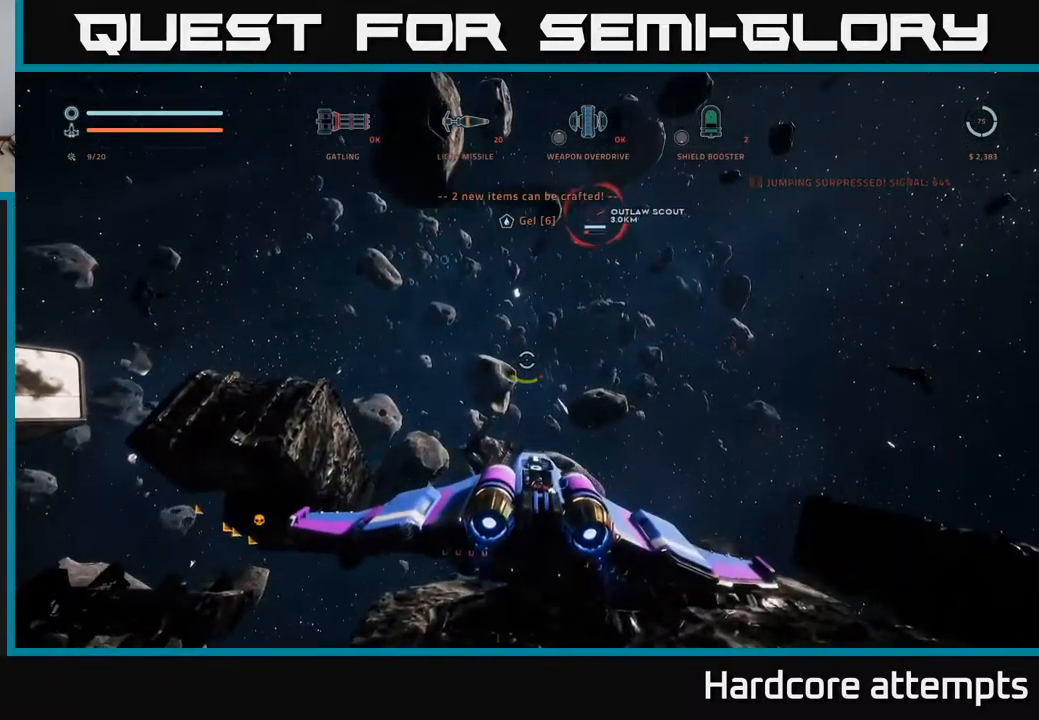
{"buttons": [], "left_stick": "center", "right_stick": "center", "events": [[84, "X", "down"], [200, "X", "up"], [200, "left_stick", "right"], [284, "right_stick", "center"], [367, "left_stick", "center"]]}
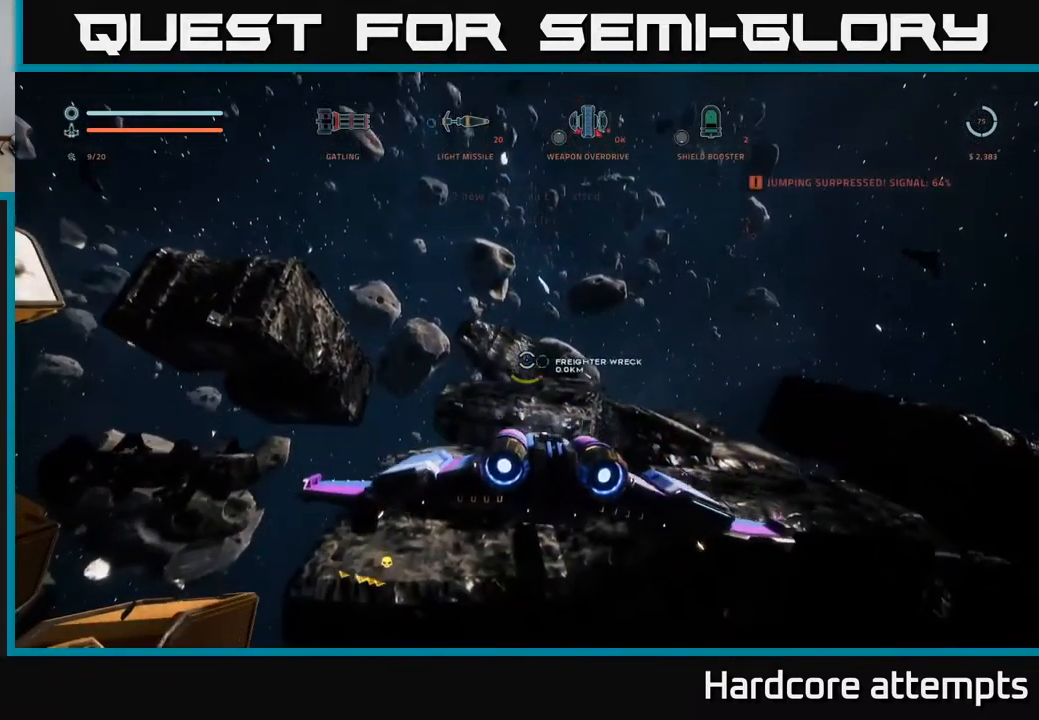
{"buttons": [], "left_stick": "center", "right_stick": "up-left", "events": [[267, "right_stick", "up"], [434, "right_stick", "up-left"]]}
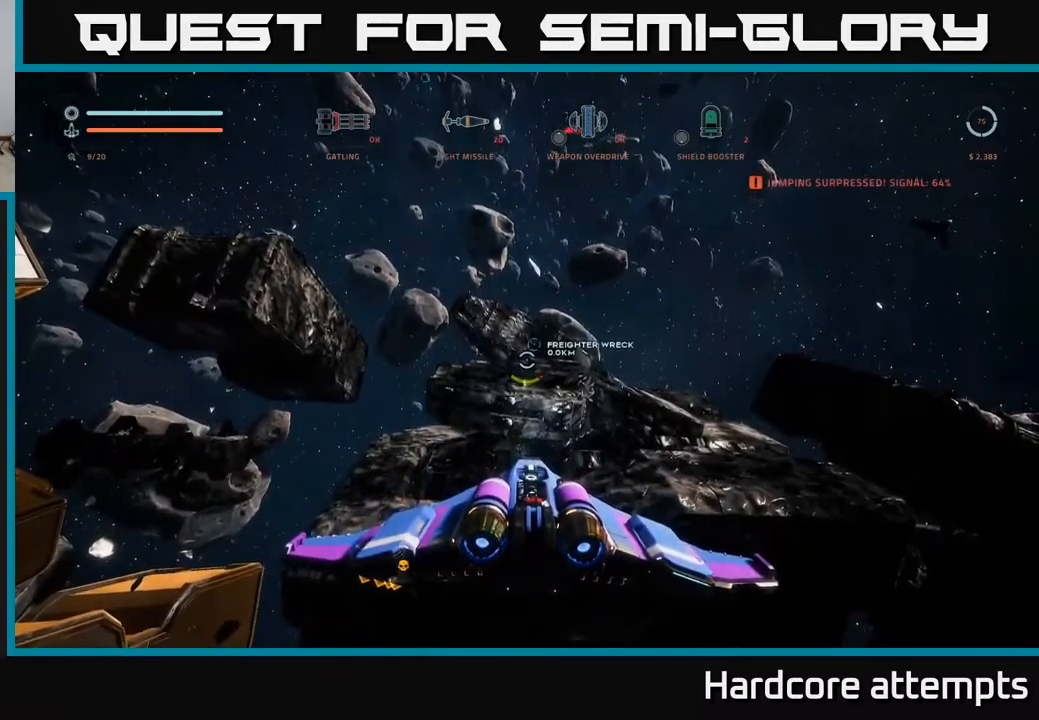
{"buttons": ["X"], "left_stick": "down-left", "right_stick": "down-left", "events": [[17, "right_stick", "left"], [167, "left_stick", "down-left"], [267, "right_stick", "down-left"], [283, "X", "down"]]}
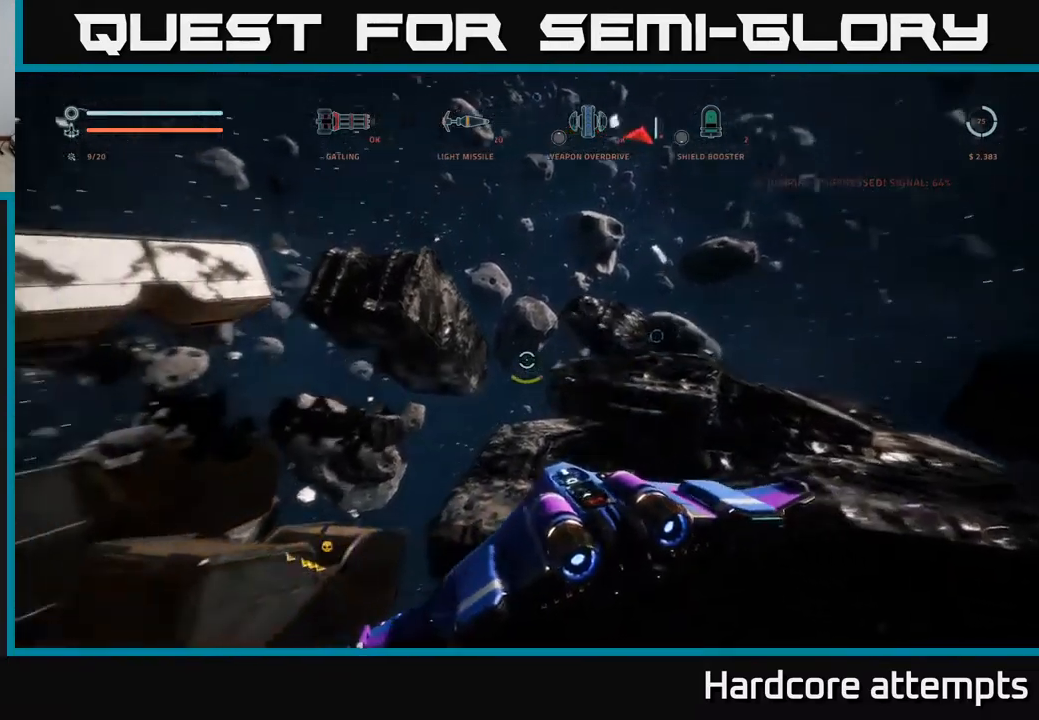
{"buttons": ["R2"], "left_stick": "center", "right_stick": "up", "events": [[67, "left_stick", "center"], [167, "right_stick", "center"], [183, "left_stick", "right"], [217, "R2", "down"], [250, "X", "up"], [333, "left_stick", "center"], [350, "right_stick", "up"]]}
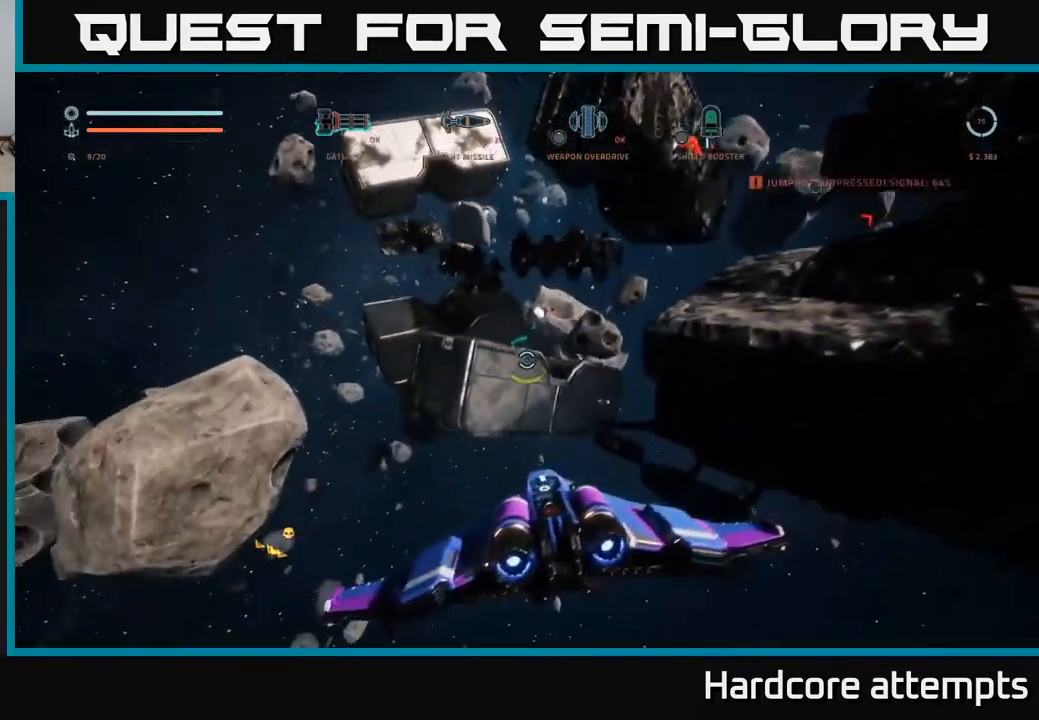
{"buttons": ["R2"], "left_stick": "left", "right_stick": "center", "events": [[17, "right_stick", "center"], [283, "left_stick", "left"]]}
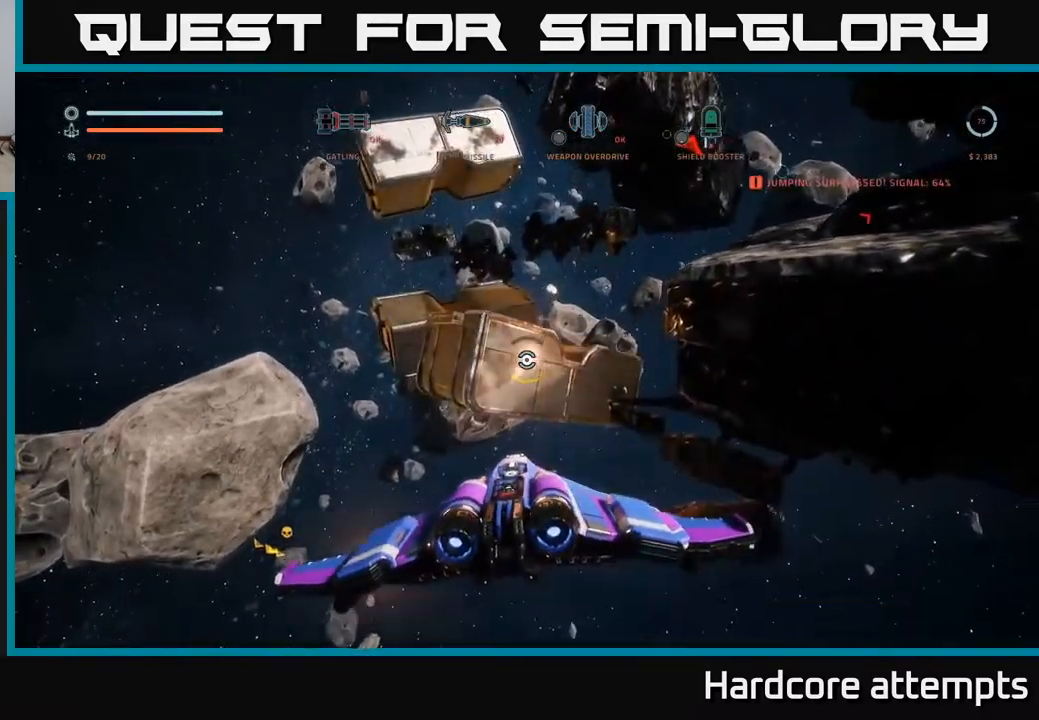
{"buttons": ["R2"], "left_stick": "up-left", "right_stick": "center", "events": [[17, "right_stick", "right"], [50, "left_stick", "up-left"], [233, "right_stick", "center"]]}
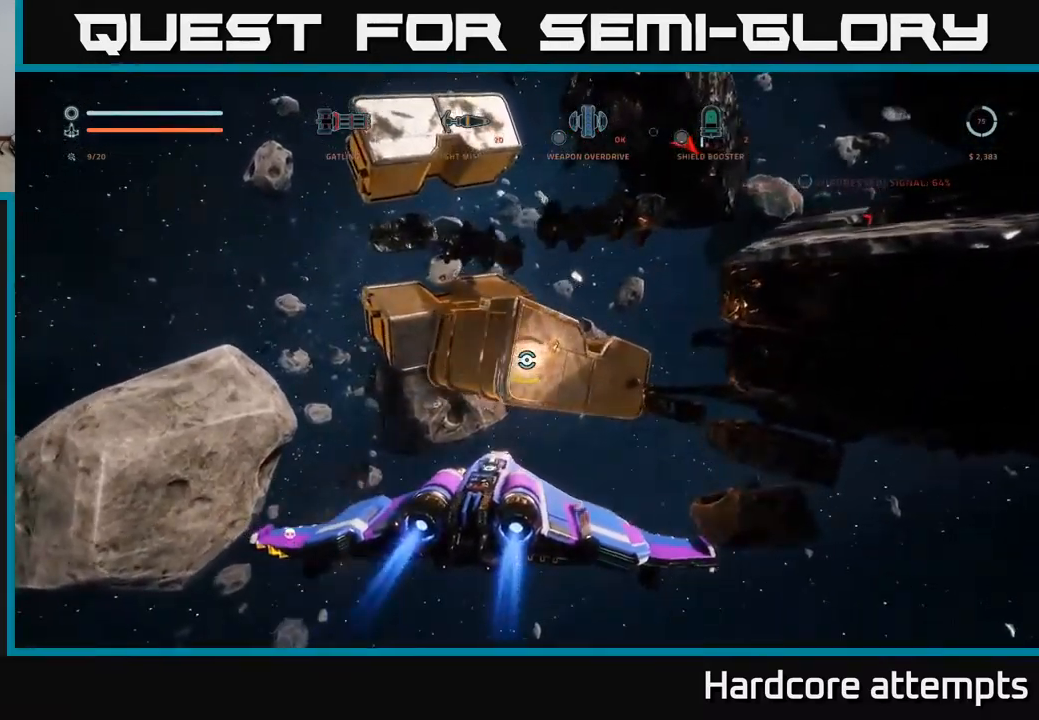
{"buttons": ["R2"], "left_stick": "up-left", "right_stick": "up-right", "events": [[117, "right_stick", "right"], [467, "right_stick", "up-right"]]}
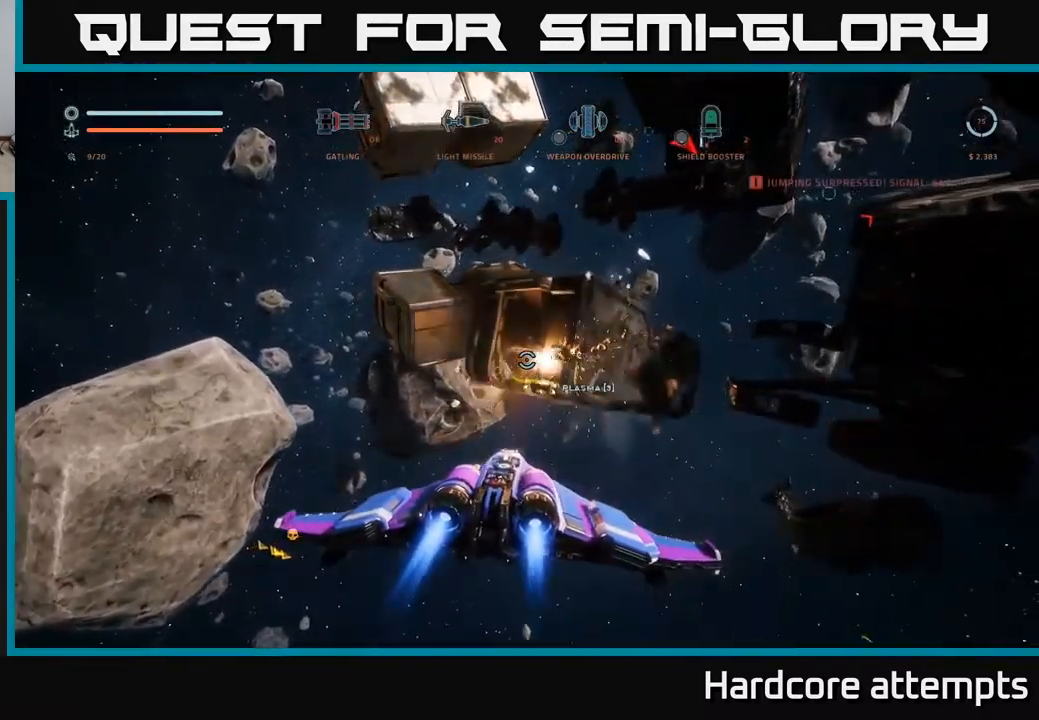
{"buttons": ["R2"], "left_stick": "center", "right_stick": "center", "events": [[167, "right_stick", "up"], [183, "R2", "up"], [300, "right_stick", "up-left"], [417, "right_stick", "center"], [433, "R2", "down"], [450, "left_stick", "center"]]}
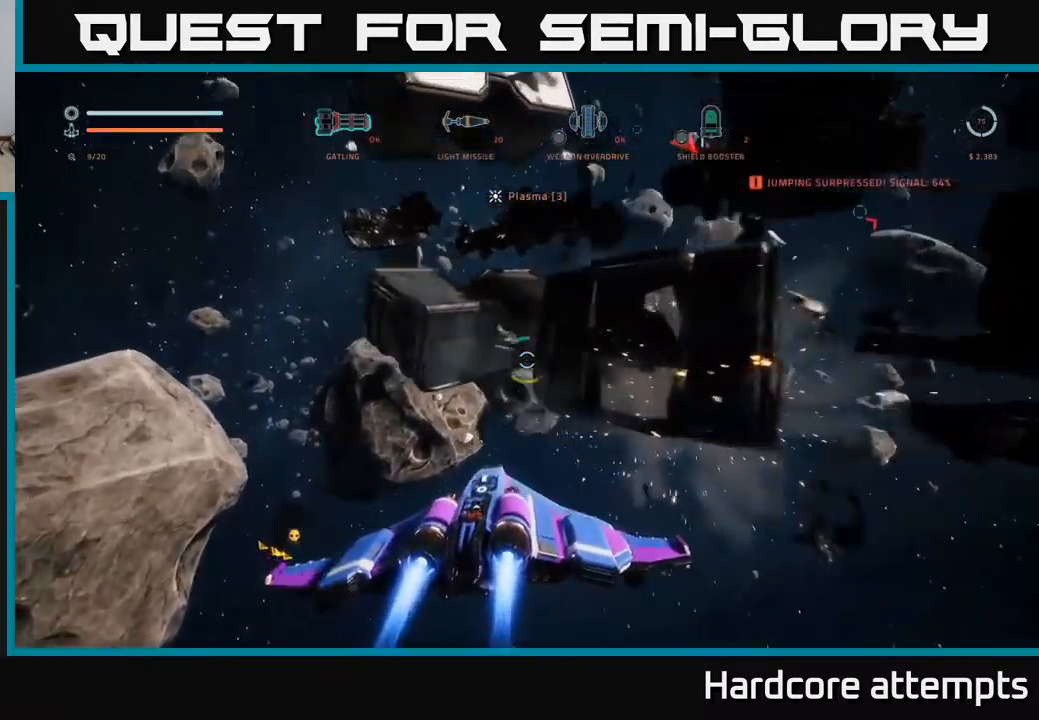
{"buttons": ["R2"], "left_stick": "center", "right_stick": "right", "events": [[117, "left_stick", "down"], [117, "right_stick", "up"], [300, "right_stick", "center"], [317, "left_stick", "center"], [467, "right_stick", "right"]]}
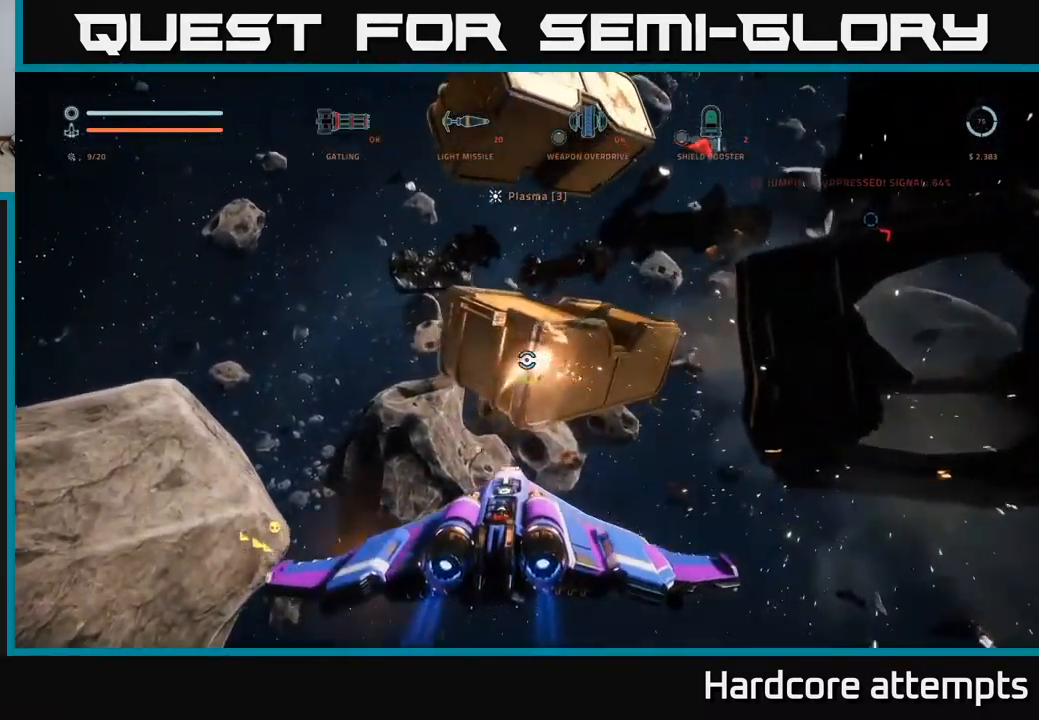
{"buttons": ["A", "R2"], "left_stick": "center", "right_stick": "center", "events": [[133, "right_stick", "up-right"], [233, "right_stick", "center"], [367, "A", "down"]]}
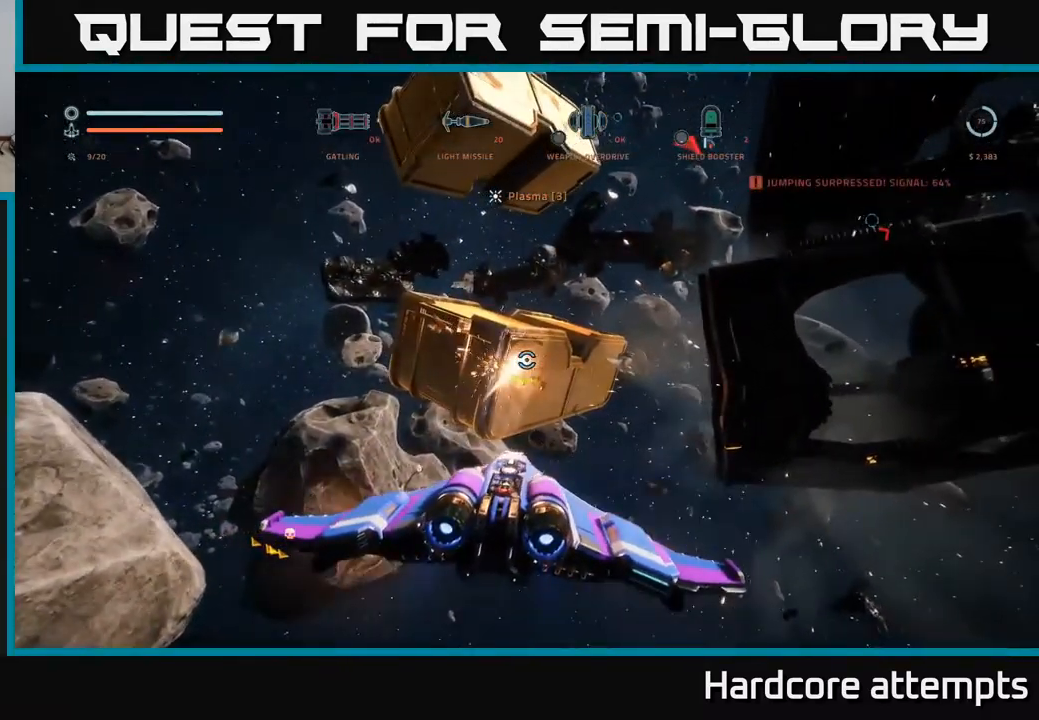
{"buttons": ["A", "R2"], "left_stick": "center", "right_stick": "center", "events": [[17, "A", "up"], [117, "right_stick", "down"], [183, "left_stick", "left"], [267, "right_stick", "center"], [383, "left_stick", "center"], [500, "A", "down"]]}
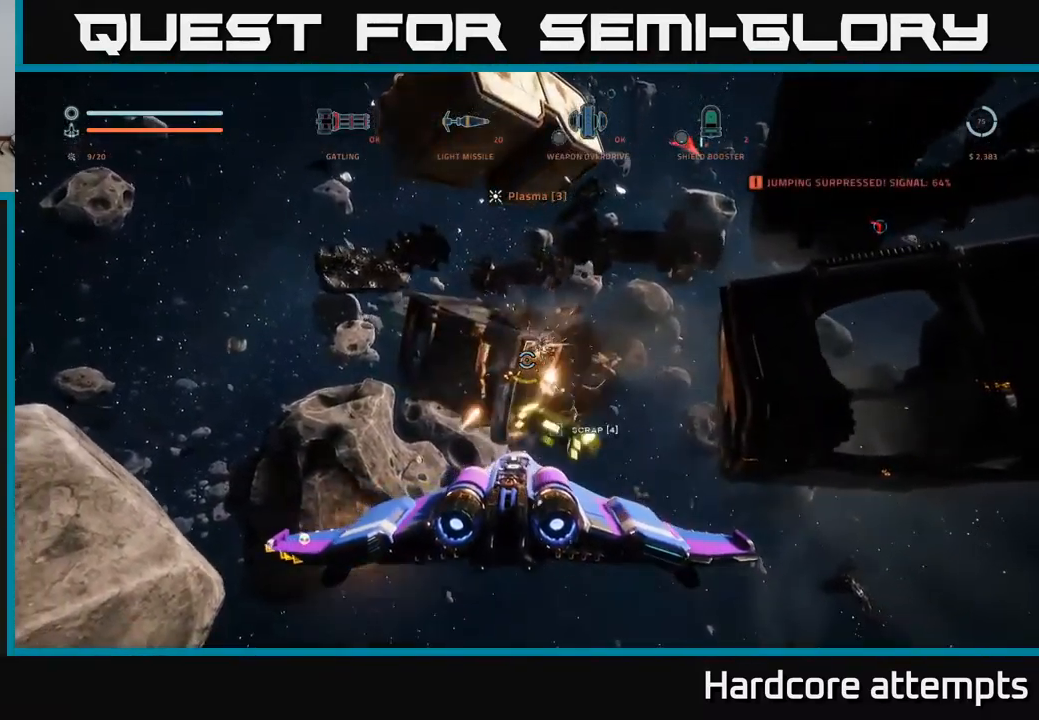
{"buttons": ["A", "R2"], "left_stick": "right", "right_stick": "center", "events": [[83, "left_stick", "left"], [133, "R2", "up"], [166, "right_stick", "up-right"], [366, "left_stick", "center"], [483, "left_stick", "right"], [483, "right_stick", "center"], [499, "R2", "down"]]}
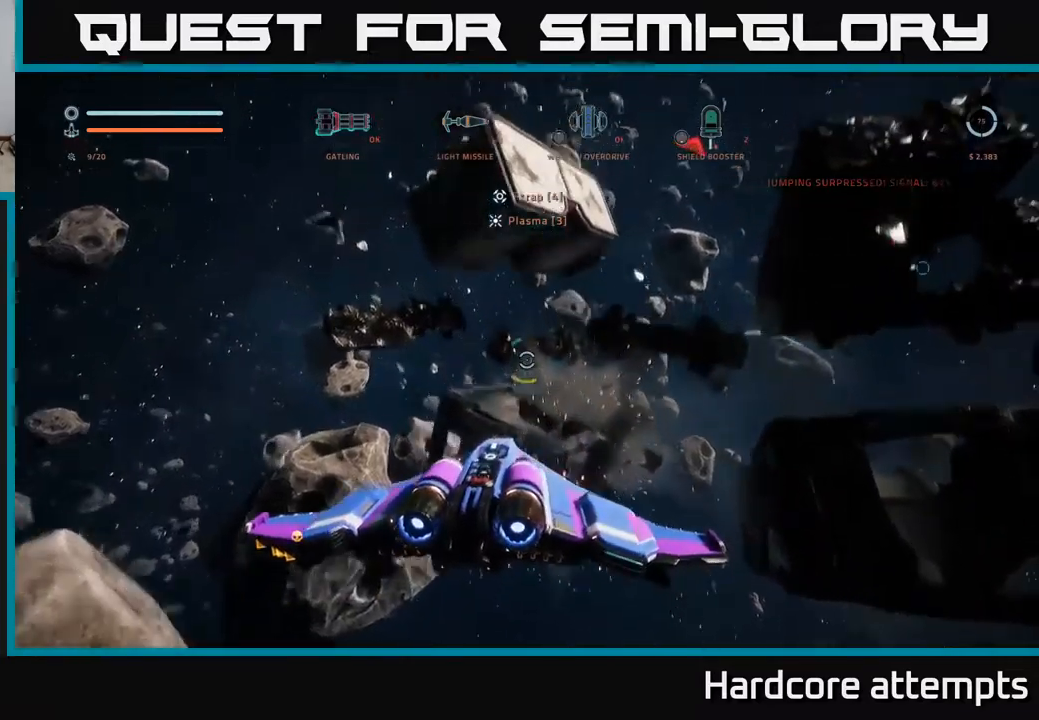
{"buttons": ["R2"], "left_stick": "center", "right_stick": "up-right", "events": [[83, "A", "up"], [117, "left_stick", "left"], [117, "right_stick", "down"], [267, "right_stick", "center"], [283, "left_stick", "center"], [483, "right_stick", "up-right"]]}
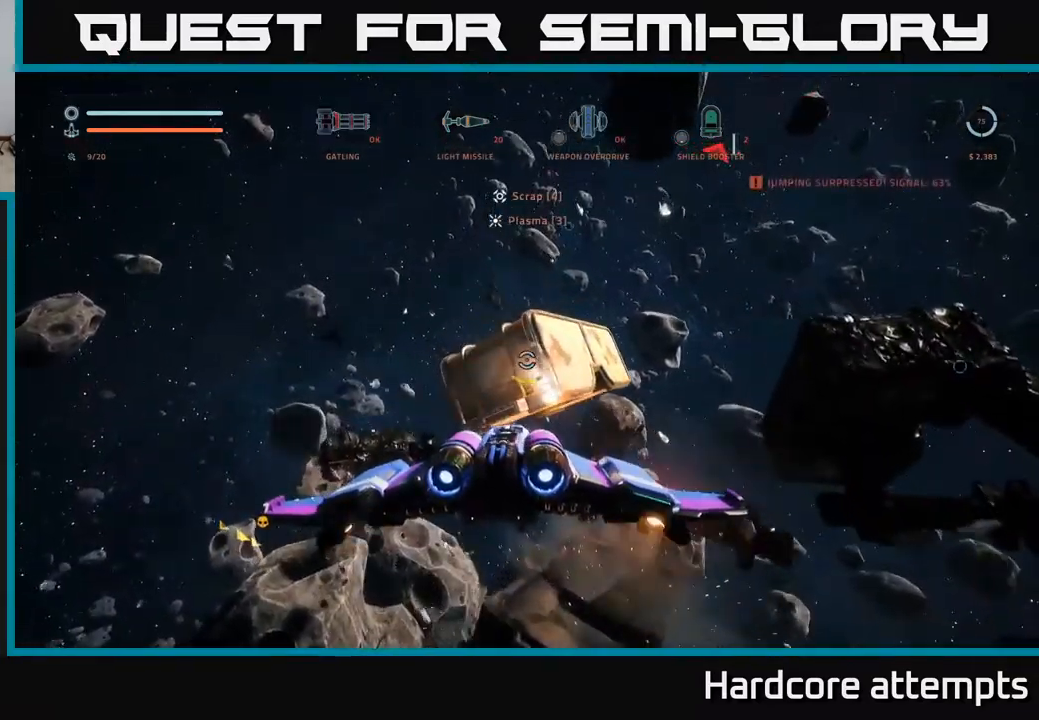
{"buttons": ["R2"], "left_stick": "left", "right_stick": "down-right", "events": [[100, "right_stick", "down-right"], [250, "right_stick", "center"], [400, "left_stick", "left"], [483, "right_stick", "down-right"]]}
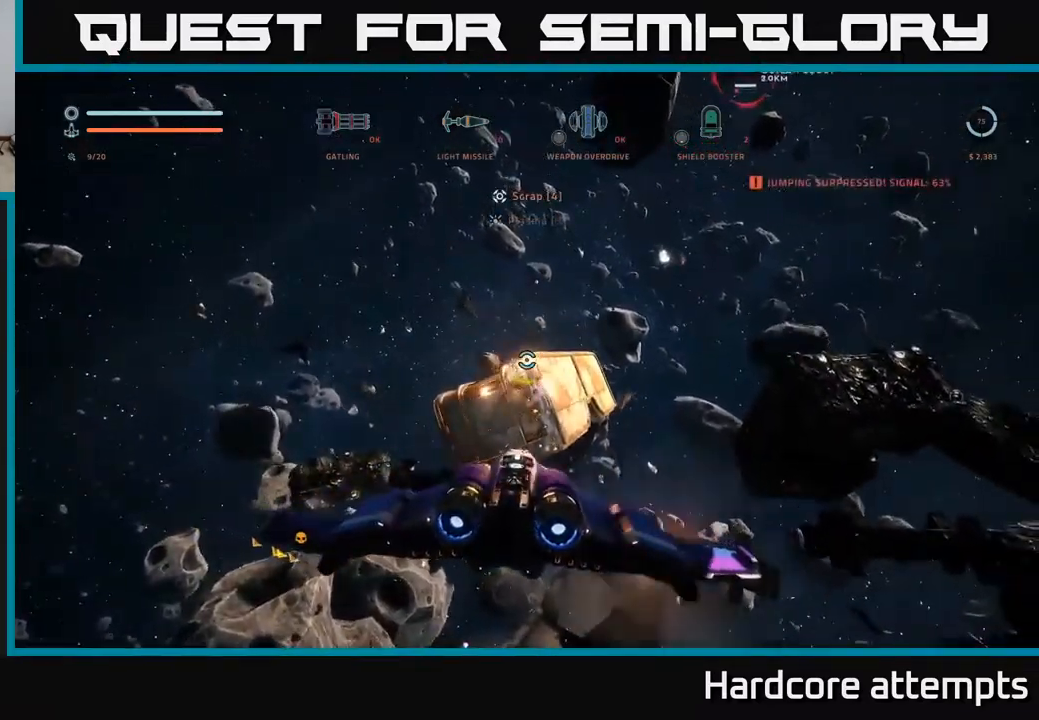
{"buttons": ["R2"], "left_stick": "up-left", "right_stick": "right", "events": [[50, "left_stick", "up-left"], [283, "right_stick", "center"], [500, "right_stick", "right"]]}
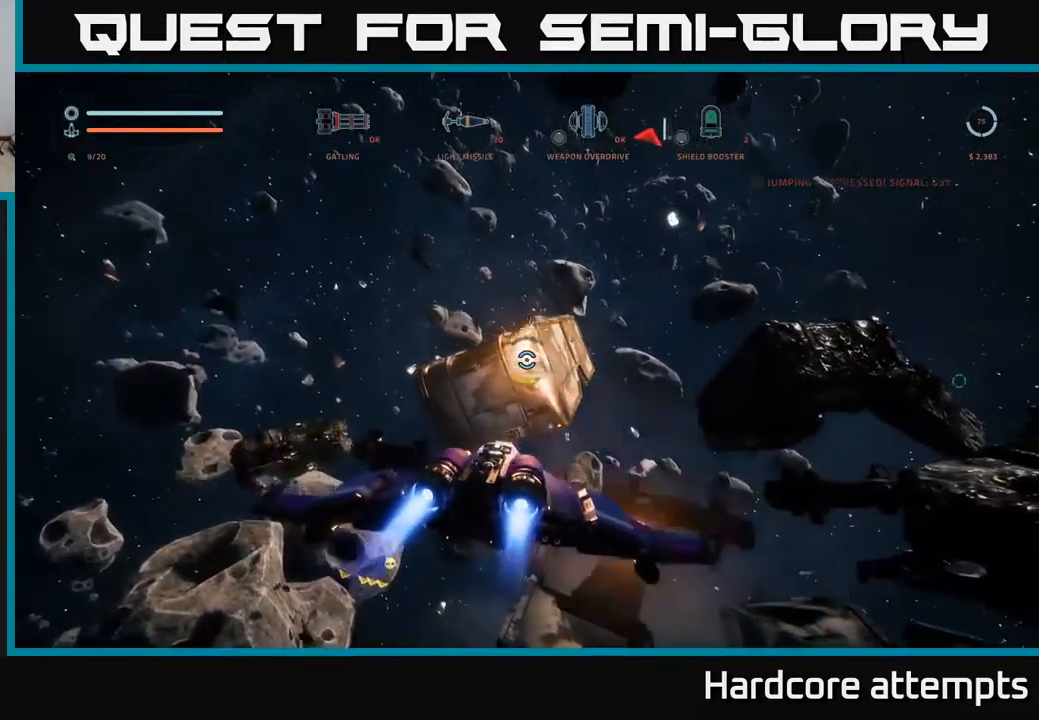
{"buttons": ["A"], "left_stick": "center", "right_stick": "up", "events": [[83, "left_stick", "center"], [167, "left_stick", "left"], [333, "A", "down"], [367, "R2", "up"], [367, "left_stick", "center"], [367, "right_stick", "up"]]}
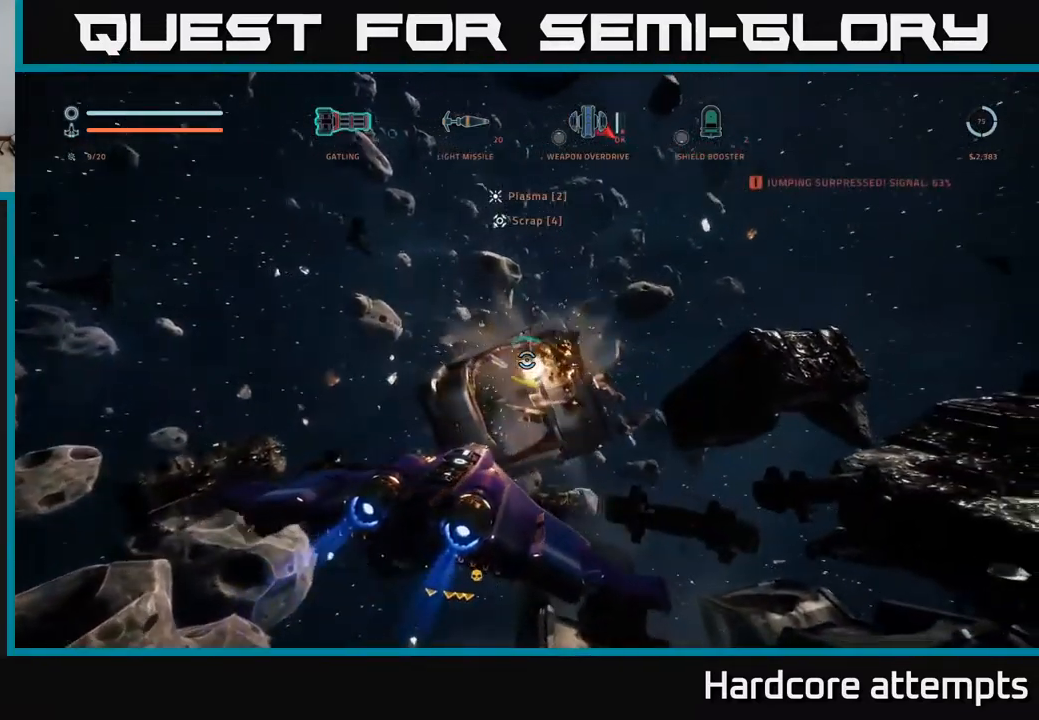
{"buttons": [], "left_stick": "right", "right_stick": "center", "events": [[100, "A", "up"], [317, "left_stick", "right"], [433, "right_stick", "center"]]}
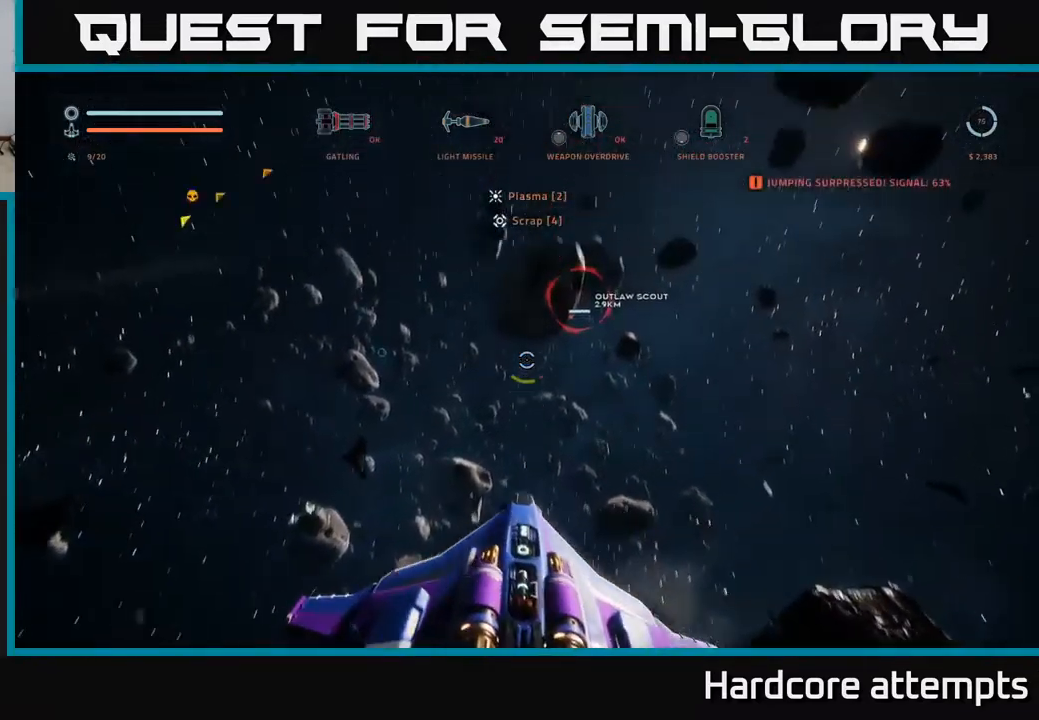
{"buttons": [], "left_stick": "right", "right_stick": "center", "events": [[33, "R1", "down"], [83, "right_stick", "down"], [133, "R1", "up"], [267, "right_stick", "down-right"], [467, "right_stick", "center"]]}
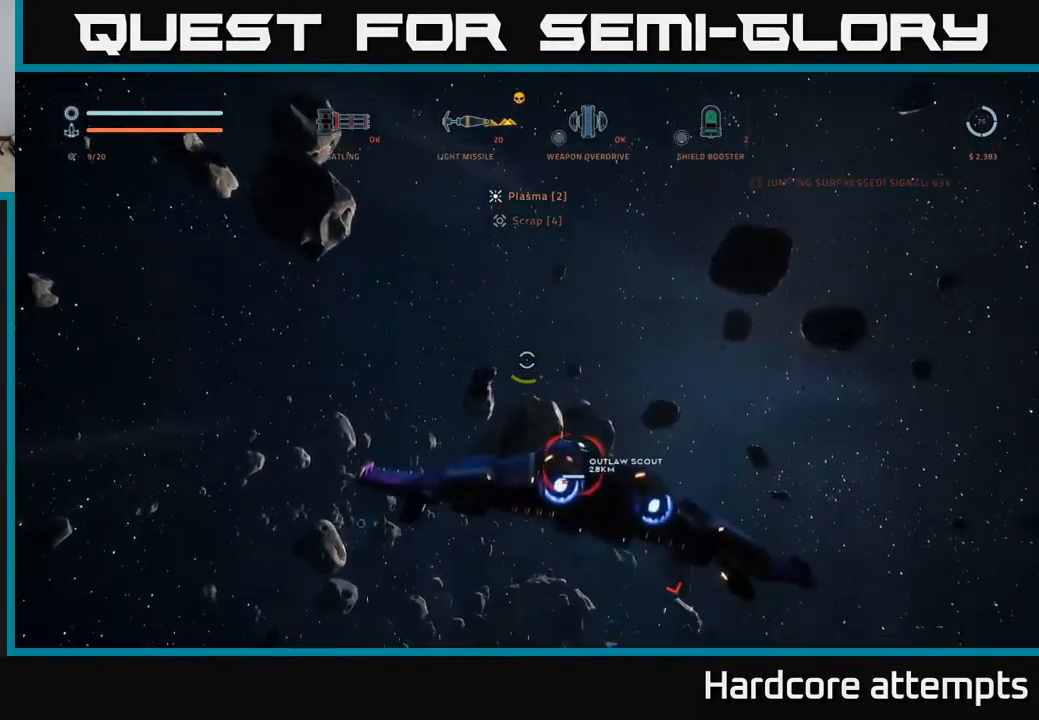
{"buttons": [], "left_stick": "up", "right_stick": "center", "events": [[50, "B", "down"], [133, "B", "up"], [233, "right_stick", "down-right"], [267, "X", "down"], [283, "left_stick", "up-right"], [383, "X", "up"], [417, "left_stick", "up"], [467, "right_stick", "center"]]}
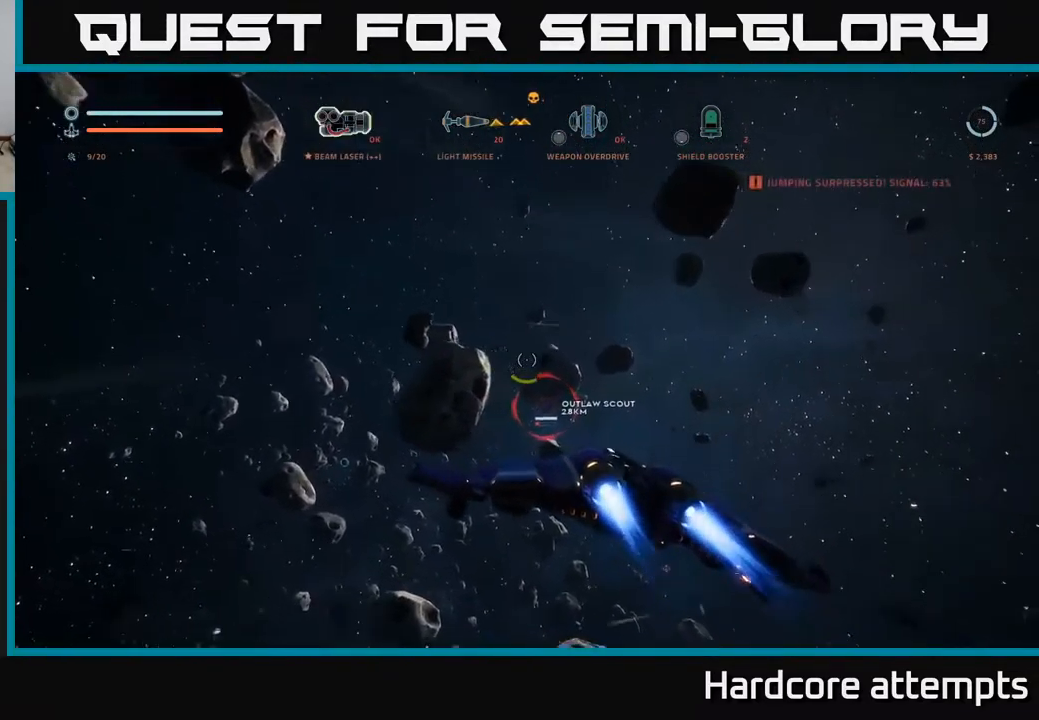
{"buttons": ["X", "L1"], "left_stick": "up", "right_stick": "center", "events": [[67, "L1", "down"], [283, "right_stick", "down"], [367, "right_stick", "center"], [483, "X", "down"]]}